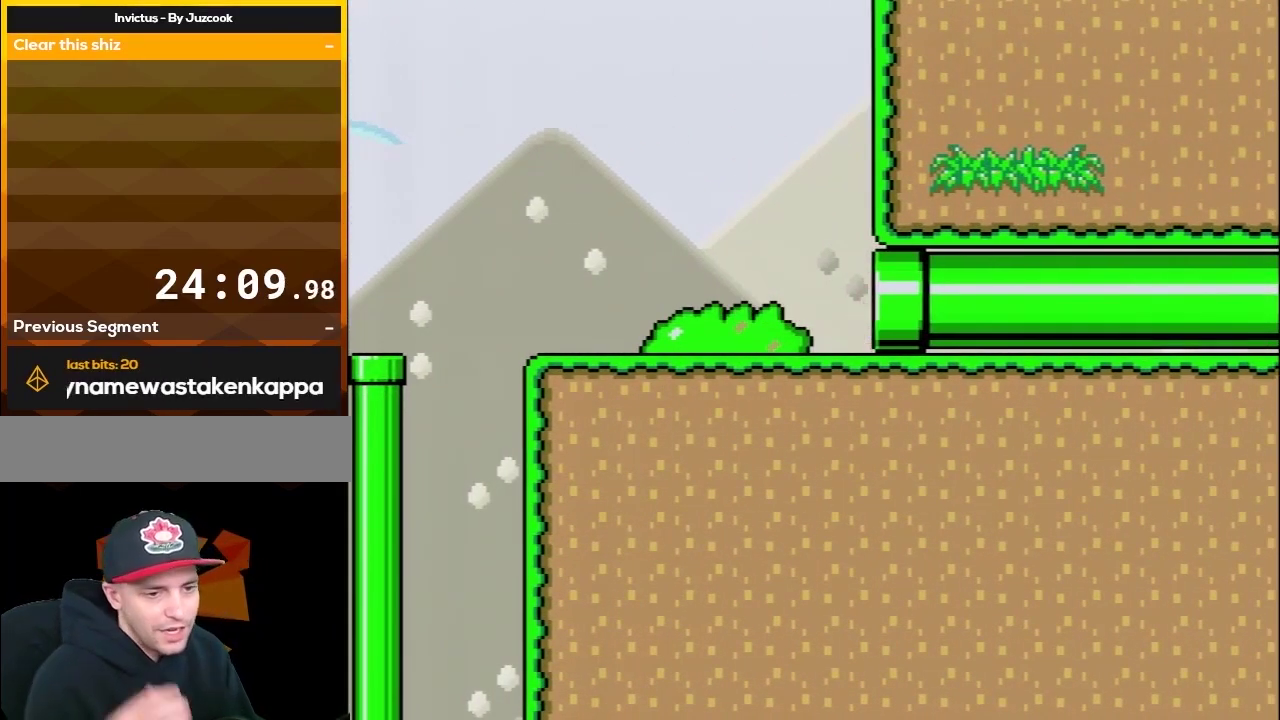
Gameplay with a controller (Nintendo layout); each line is a JSON object with the inputs held at the frame after it. "events" lists button and stick changes between this image and that frame as [ms after this image, input, new state], when the widget could be followed in between. Not read: L3 R3.
{"buttons": [], "events": []}
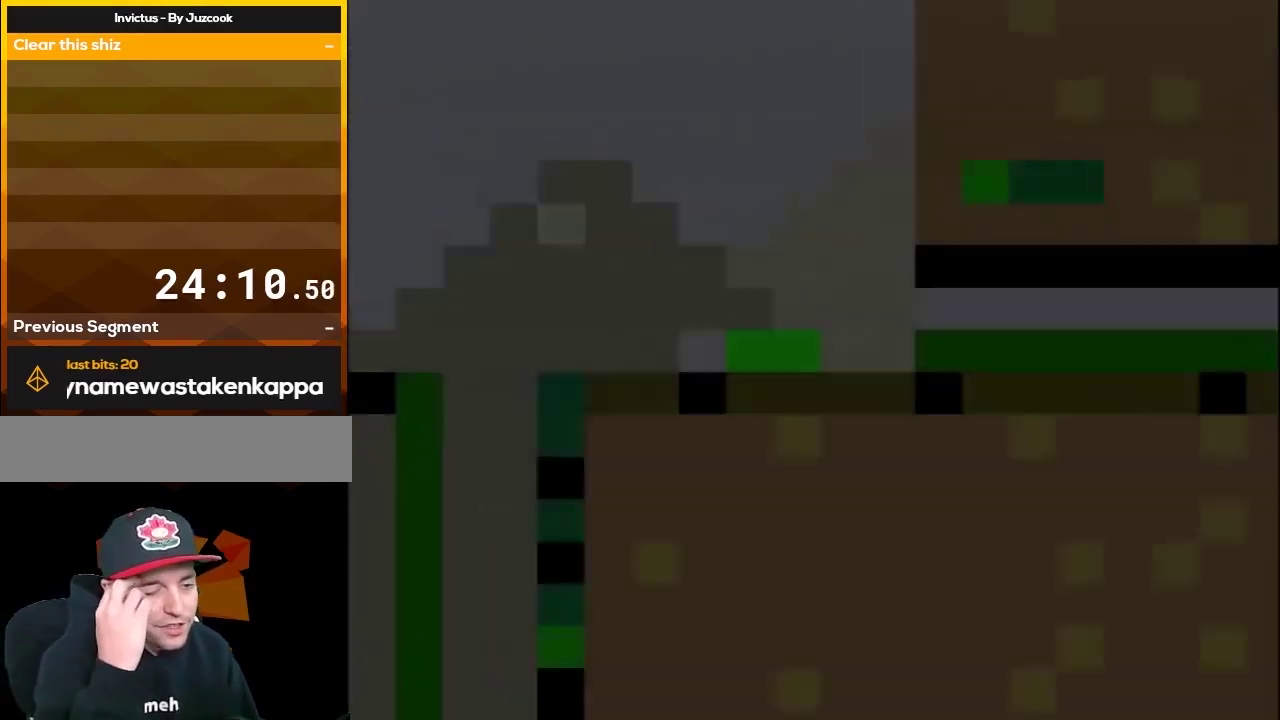
{"buttons": [], "events": []}
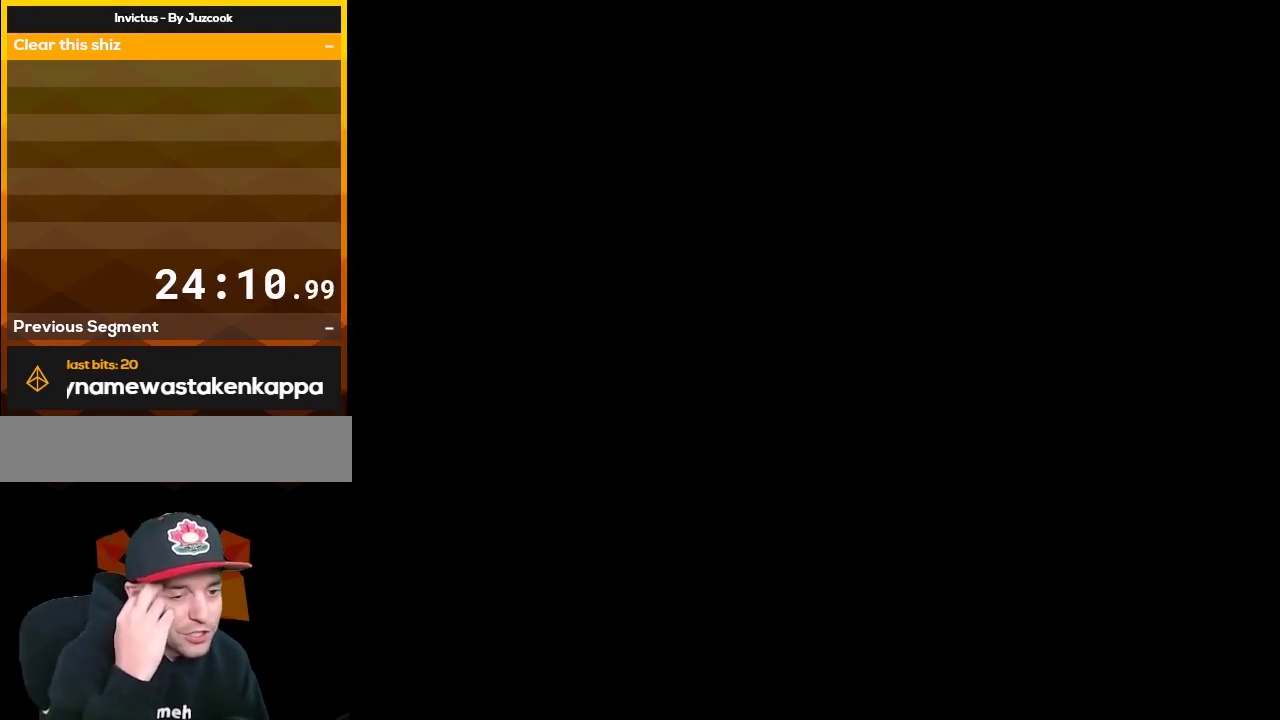
{"buttons": [], "events": []}
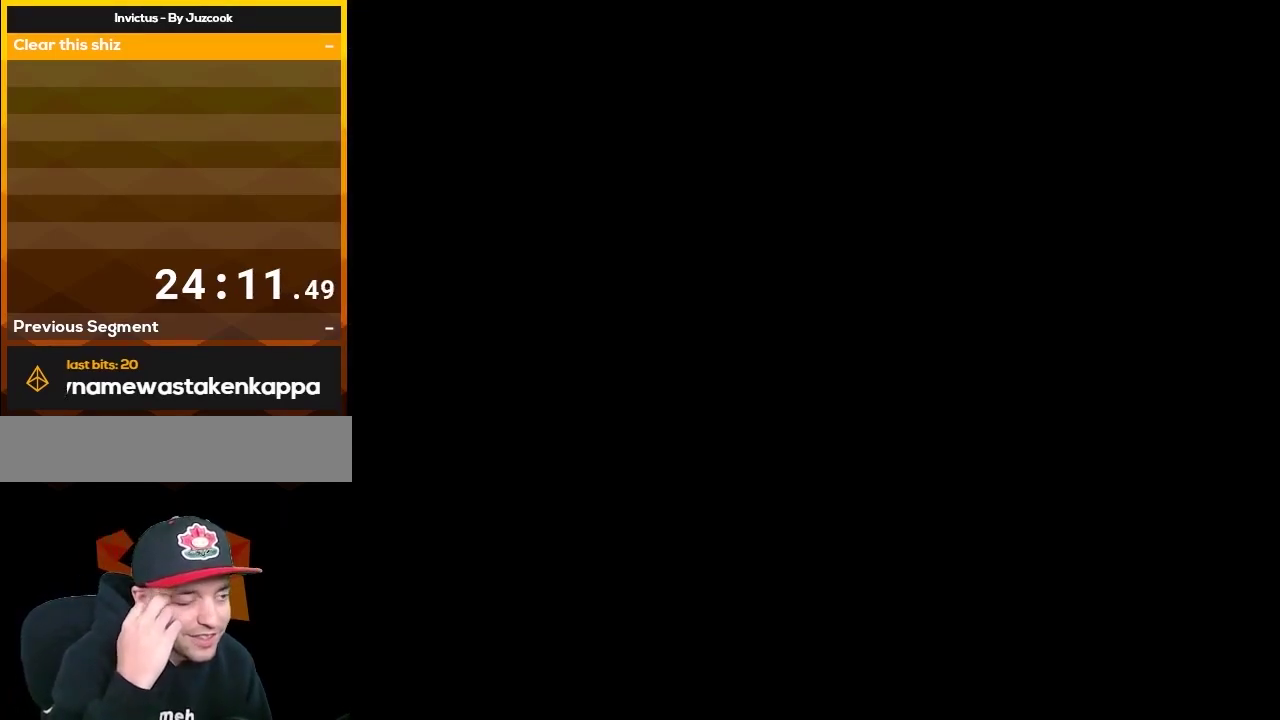
{"buttons": [], "events": []}
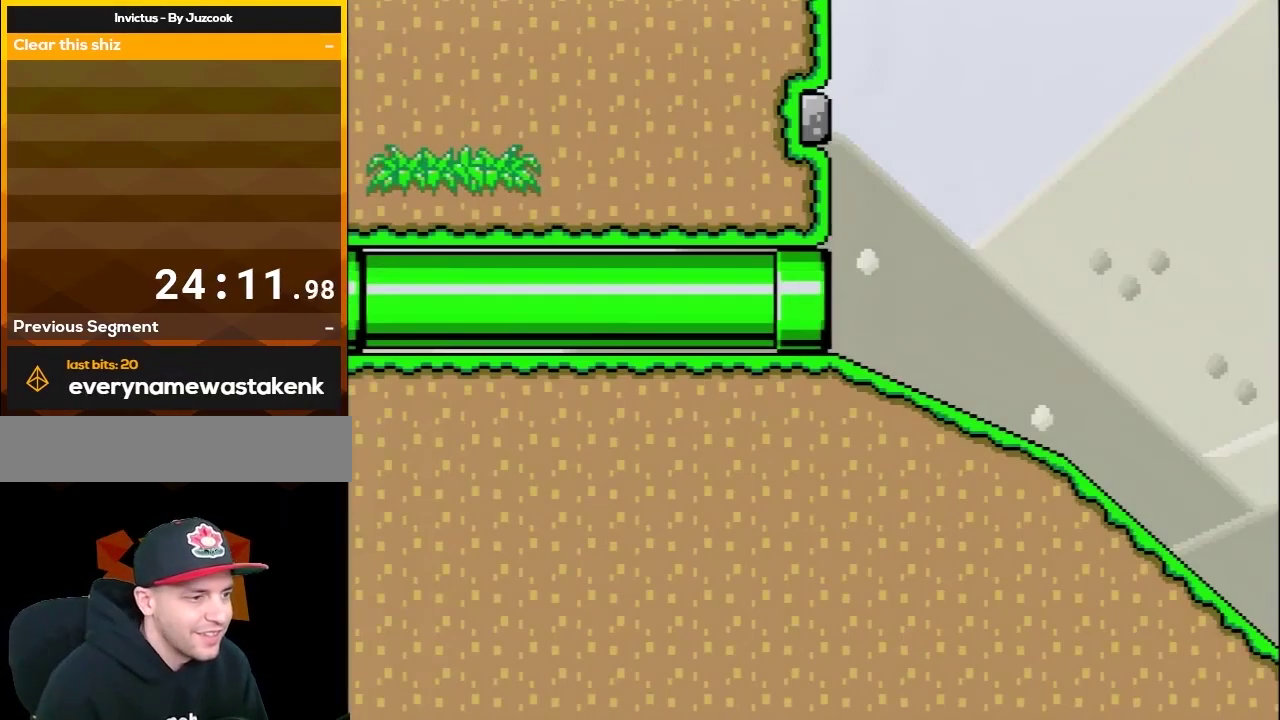
{"buttons": ["Y", "DPAD_DOWN"], "events": [[317, "Y", "down"], [400, "DPAD_DOWN", "down"]]}
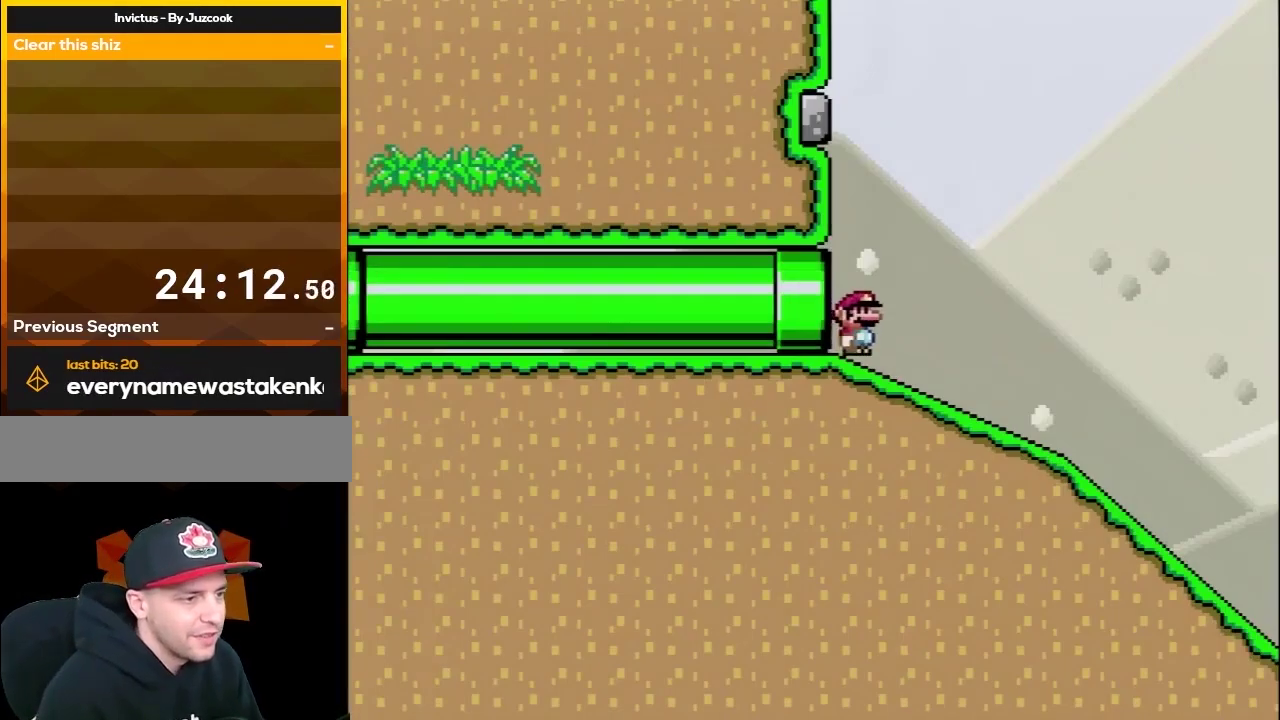
{"buttons": ["Y", "DPAD_DOWN"], "events": []}
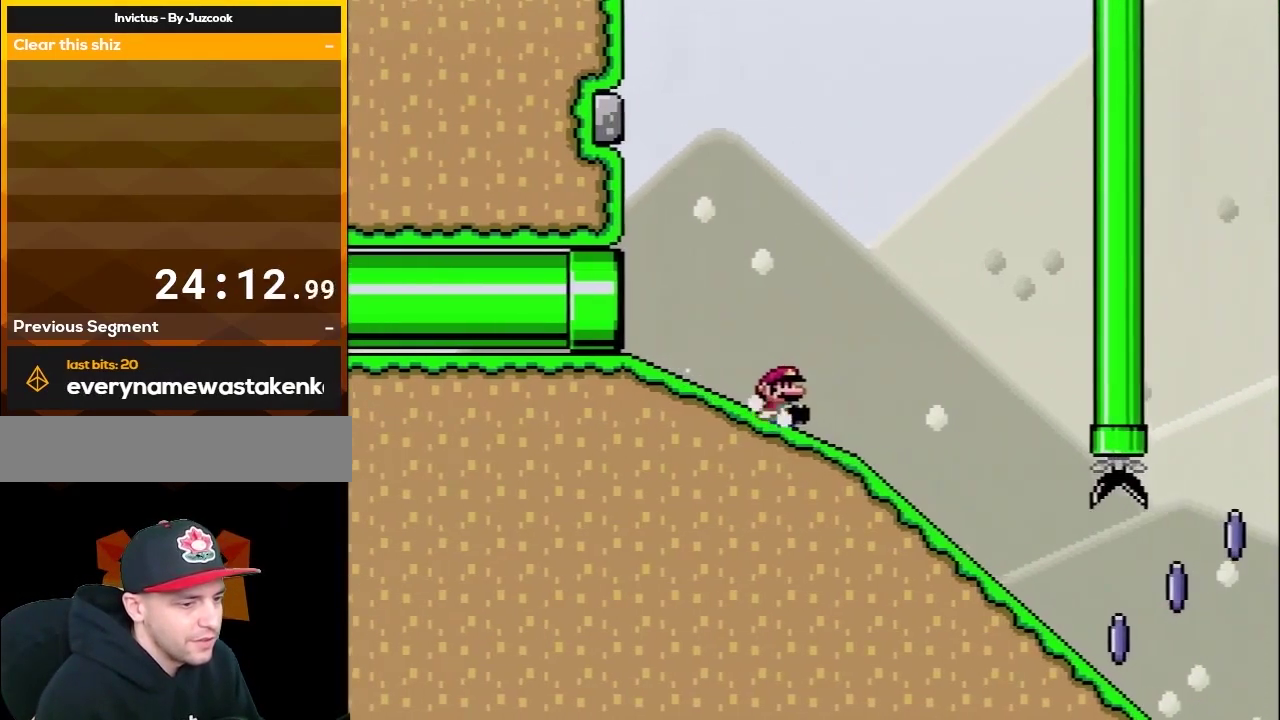
{"buttons": ["A", "B", "X", "DPAD_DOWN"], "events": [[500, "A", "down"], [500, "B", "down"], [500, "X", "down"], [500, "Y", "up"]]}
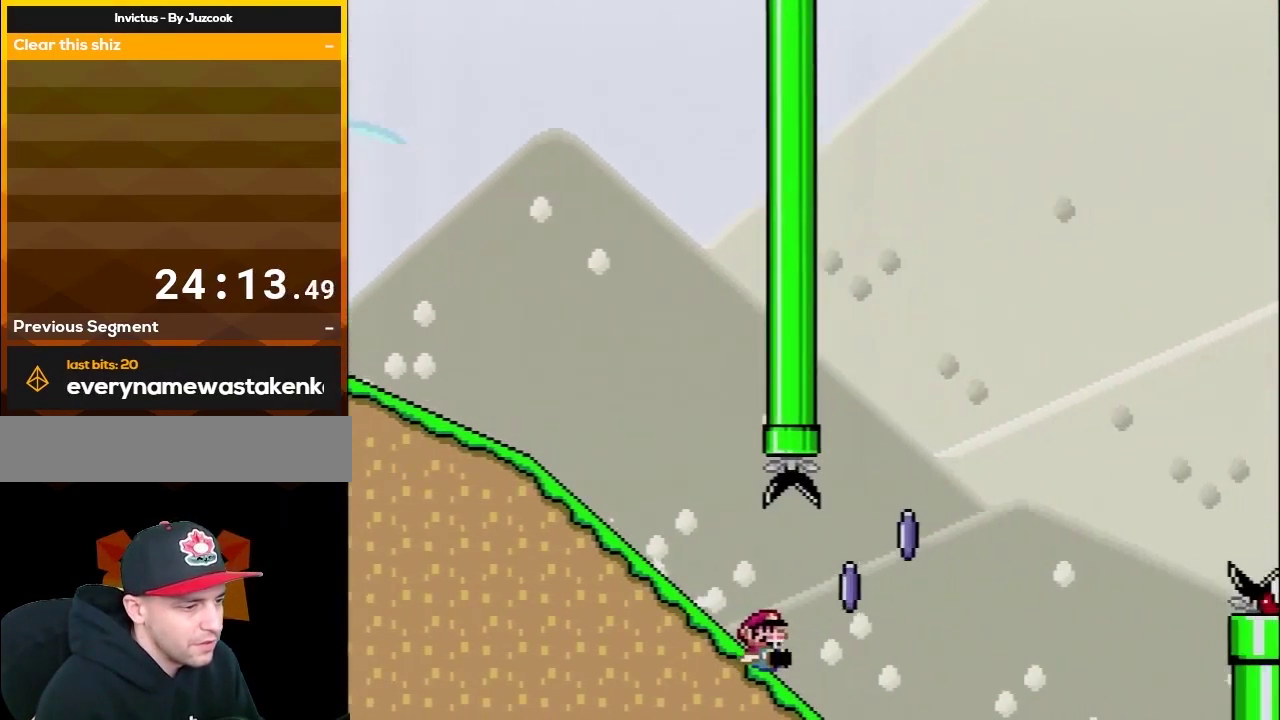
{"buttons": ["A", "X"], "events": [[33, "B", "up"], [33, "DPAD_DOWN", "up"]]}
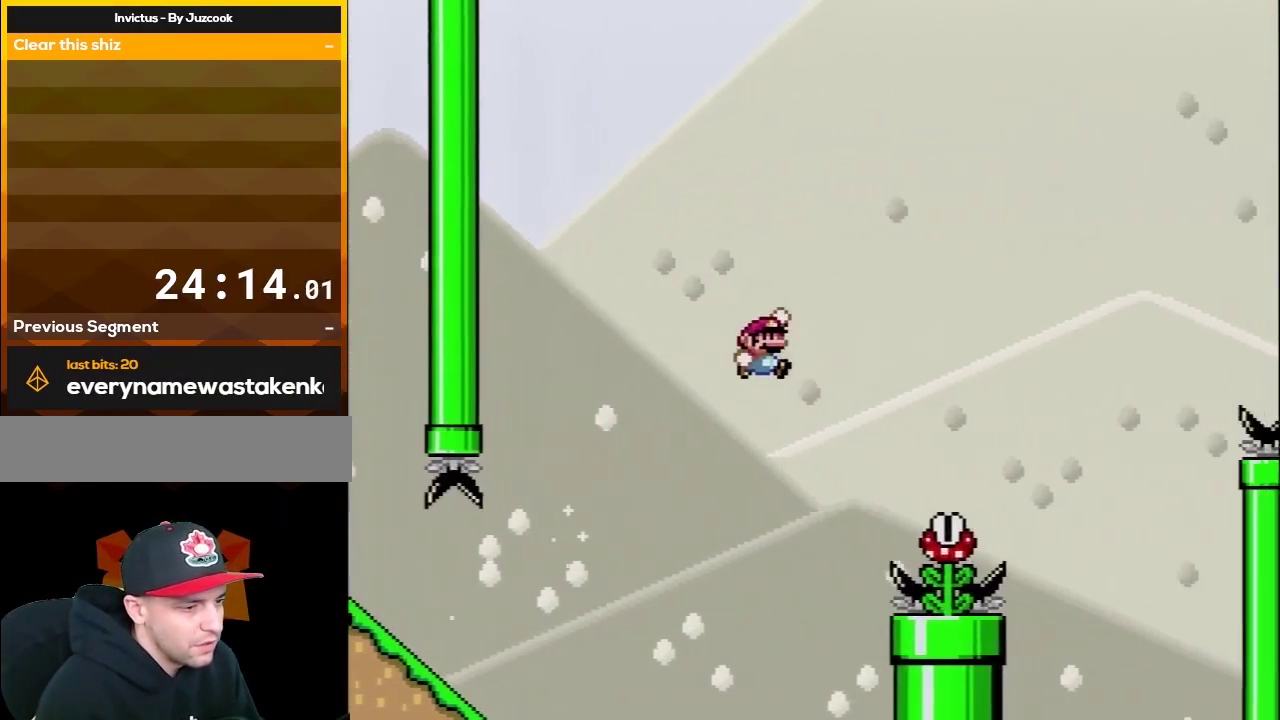
{"buttons": ["X", "DPAD_UP", "DPAD_LEFT"], "events": [[383, "A", "up"], [433, "DPAD_LEFT", "down"], [433, "DPAD_UP", "down"], [433, "X", "up"], [500, "X", "down"]]}
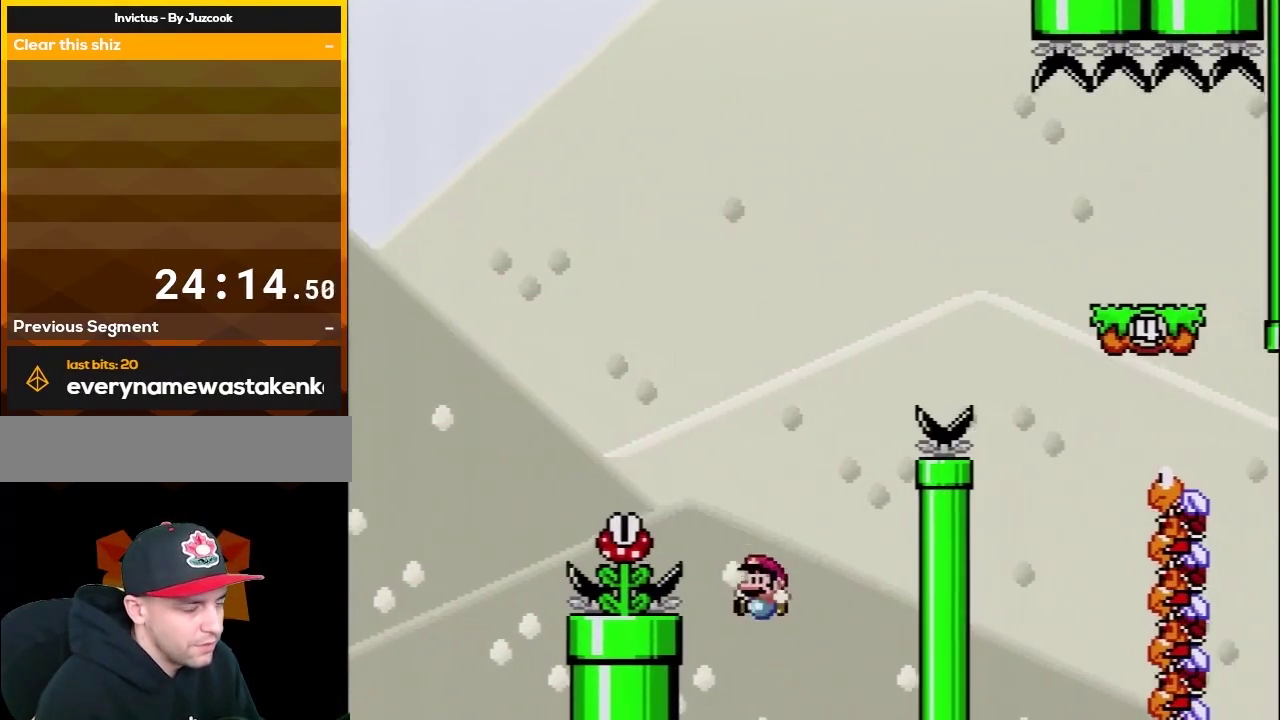
{"buttons": ["A"], "events": [[67, "A", "down"], [67, "X", "up"], [183, "A", "up"], [250, "A", "down"], [283, "DPAD_LEFT", "up"], [283, "DPAD_UP", "up"], [383, "A", "up"], [433, "A", "down"]]}
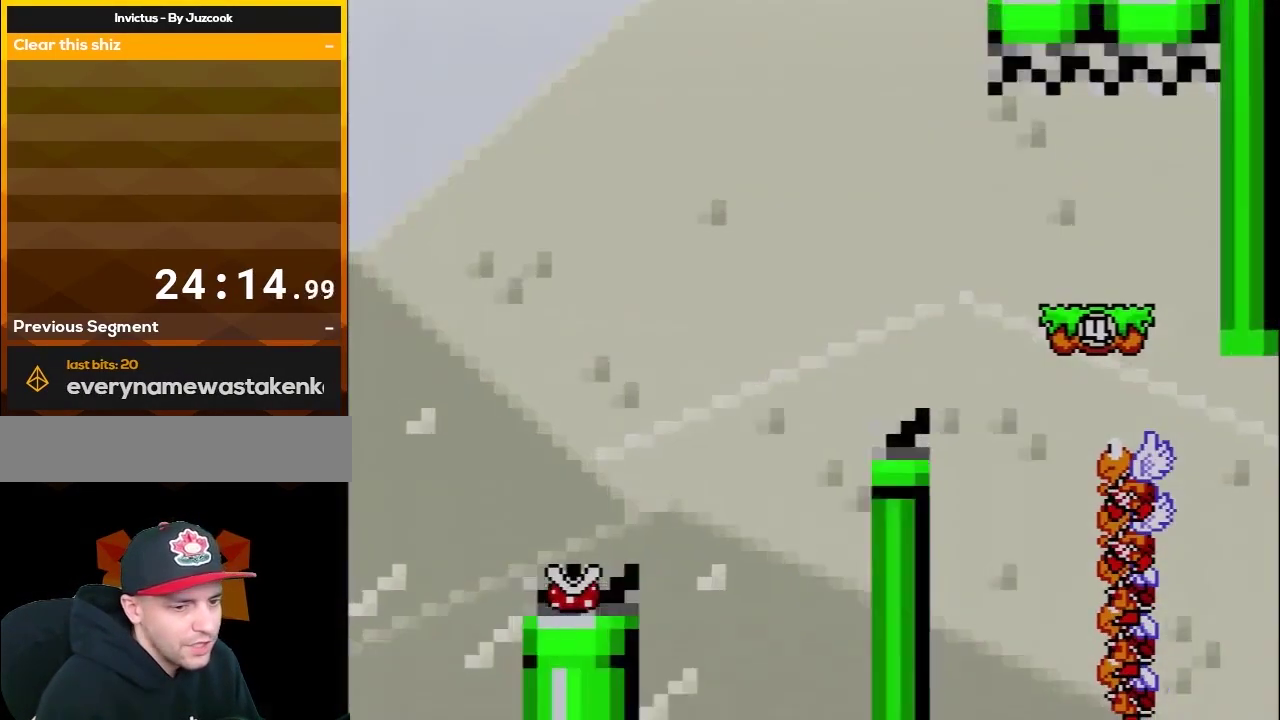
{"buttons": ["X"], "events": [[50, "A", "up"], [117, "A", "down"], [200, "A", "up"], [300, "X", "down"]]}
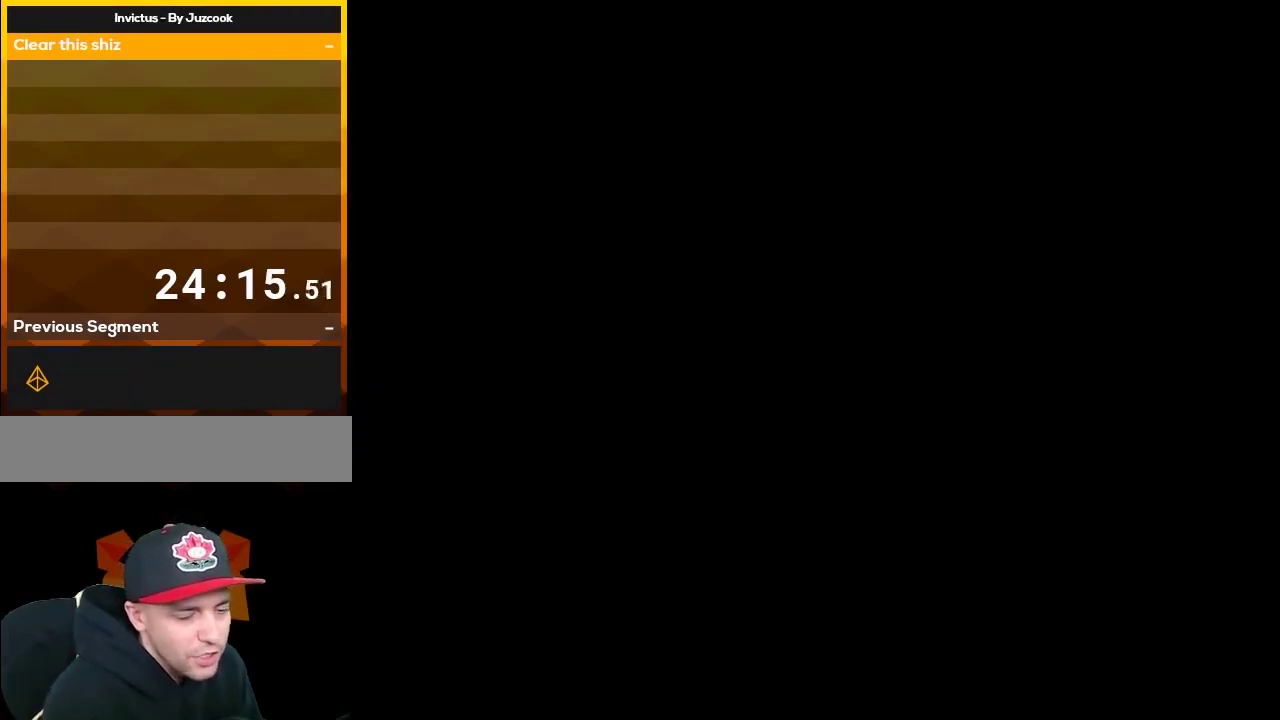
{"buttons": ["X"], "events": []}
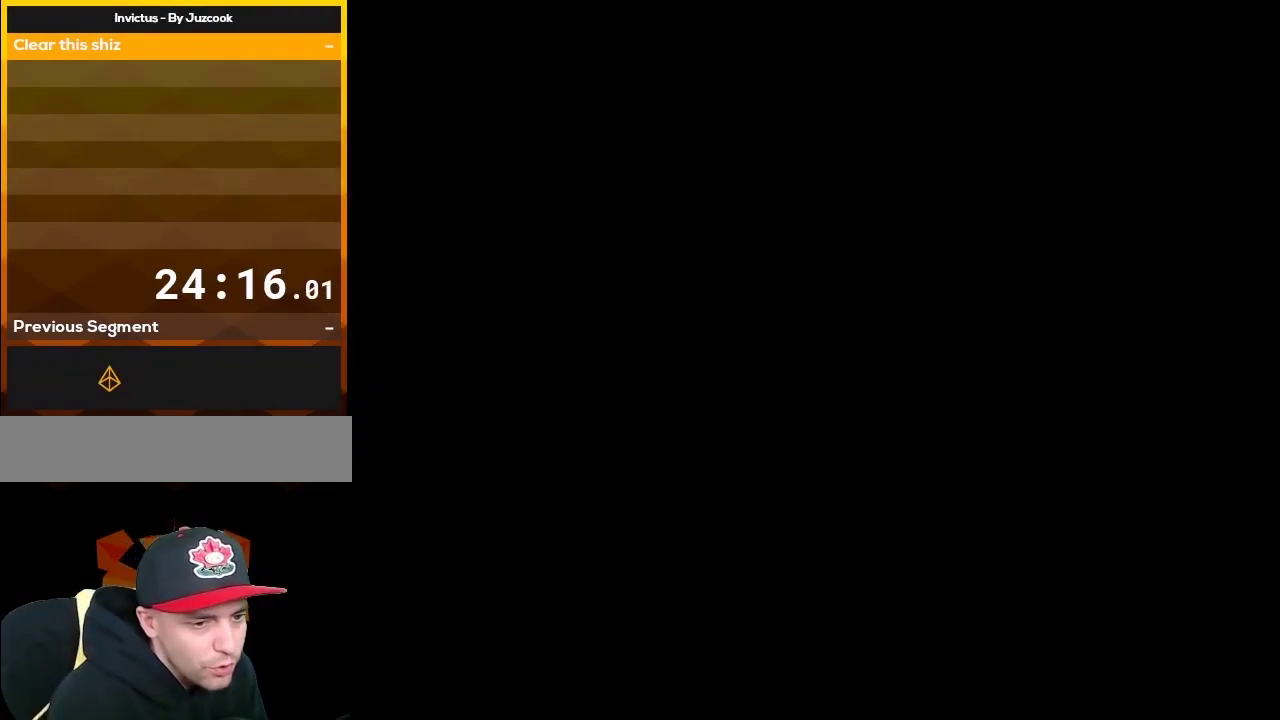
{"buttons": ["X"], "events": []}
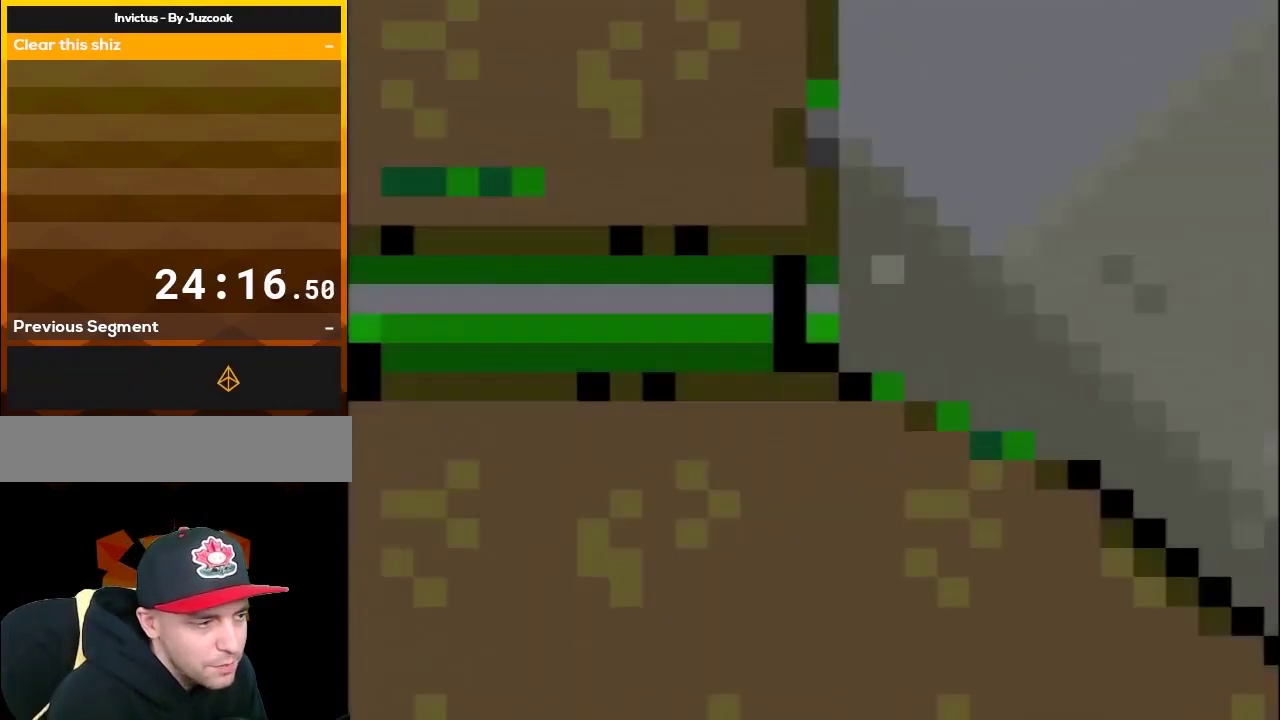
{"buttons": ["X", "DPAD_DOWN"], "events": [[150, "DPAD_DOWN", "down"]]}
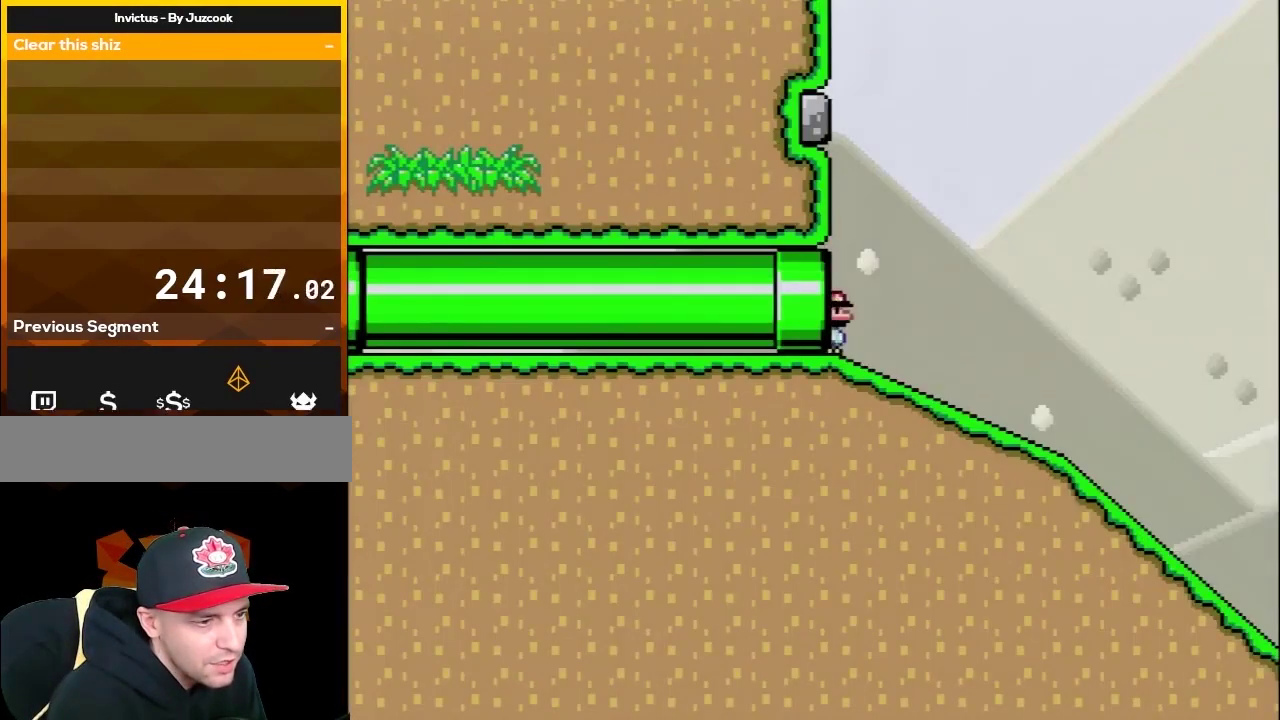
{"buttons": ["X", "DPAD_DOWN"], "events": []}
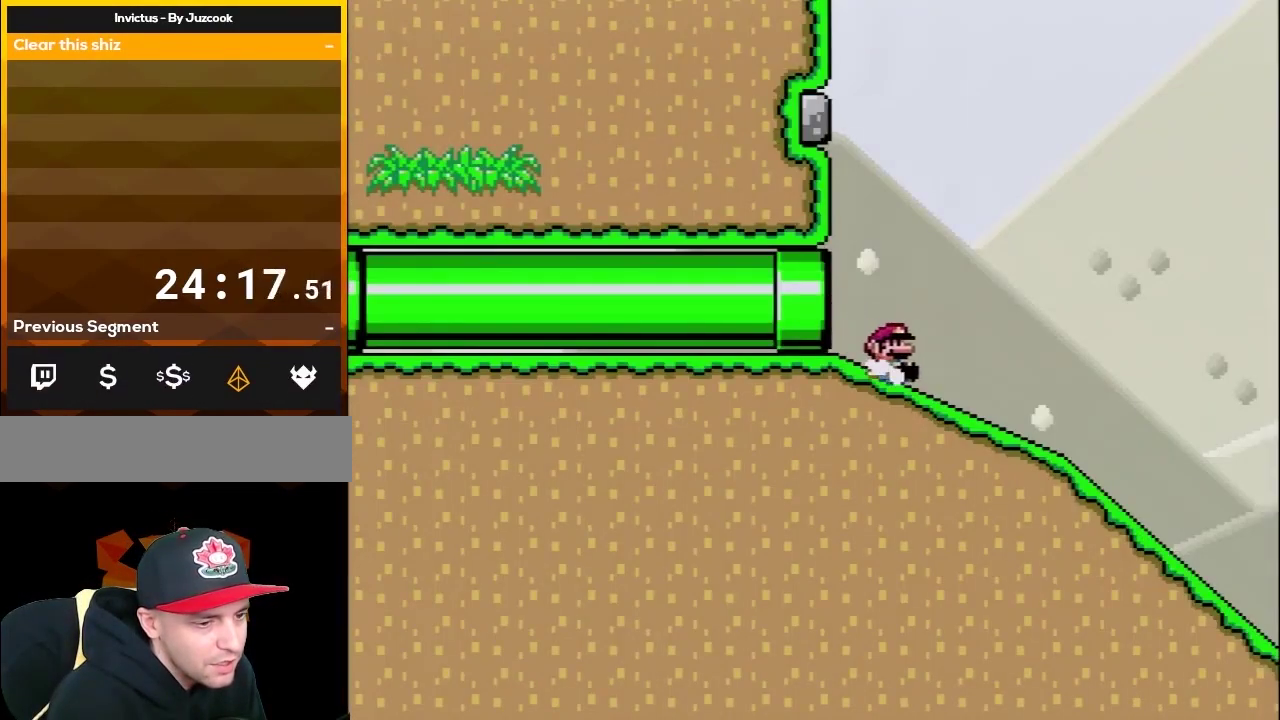
{"buttons": ["X", "DPAD_DOWN"], "events": []}
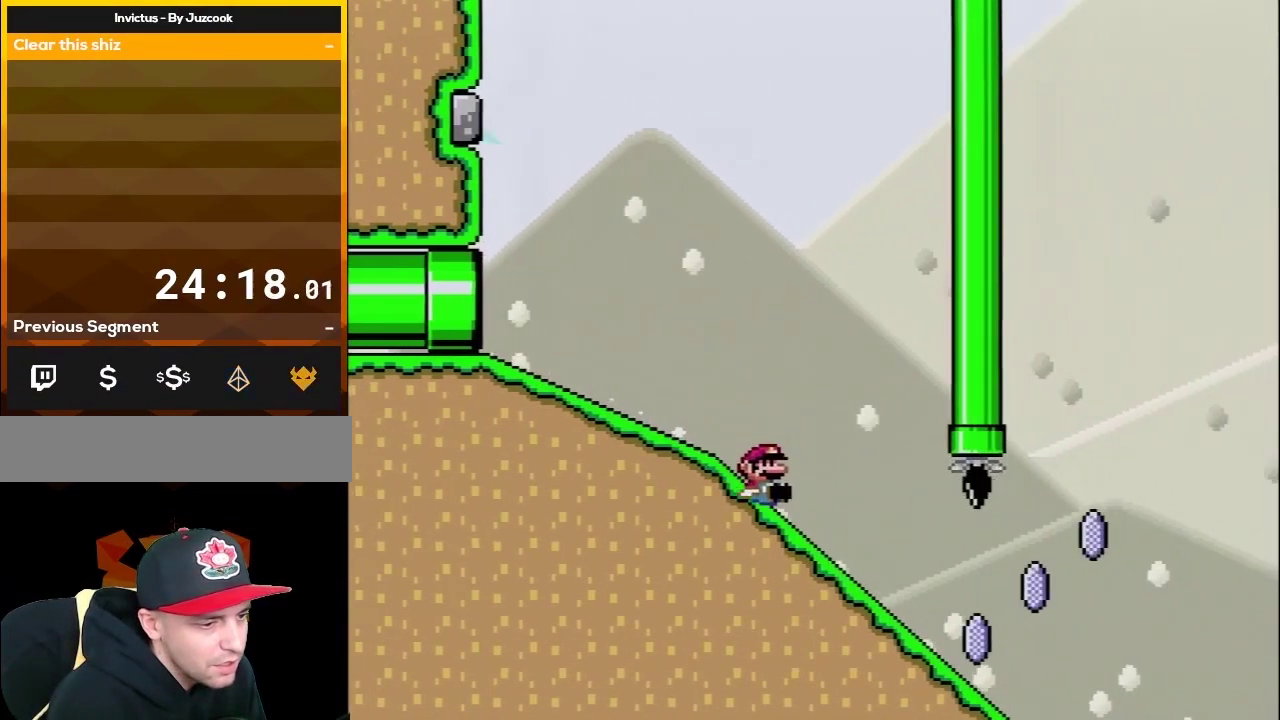
{"buttons": ["A", "X"], "events": [[267, "A", "down"], [333, "DPAD_DOWN", "up"]]}
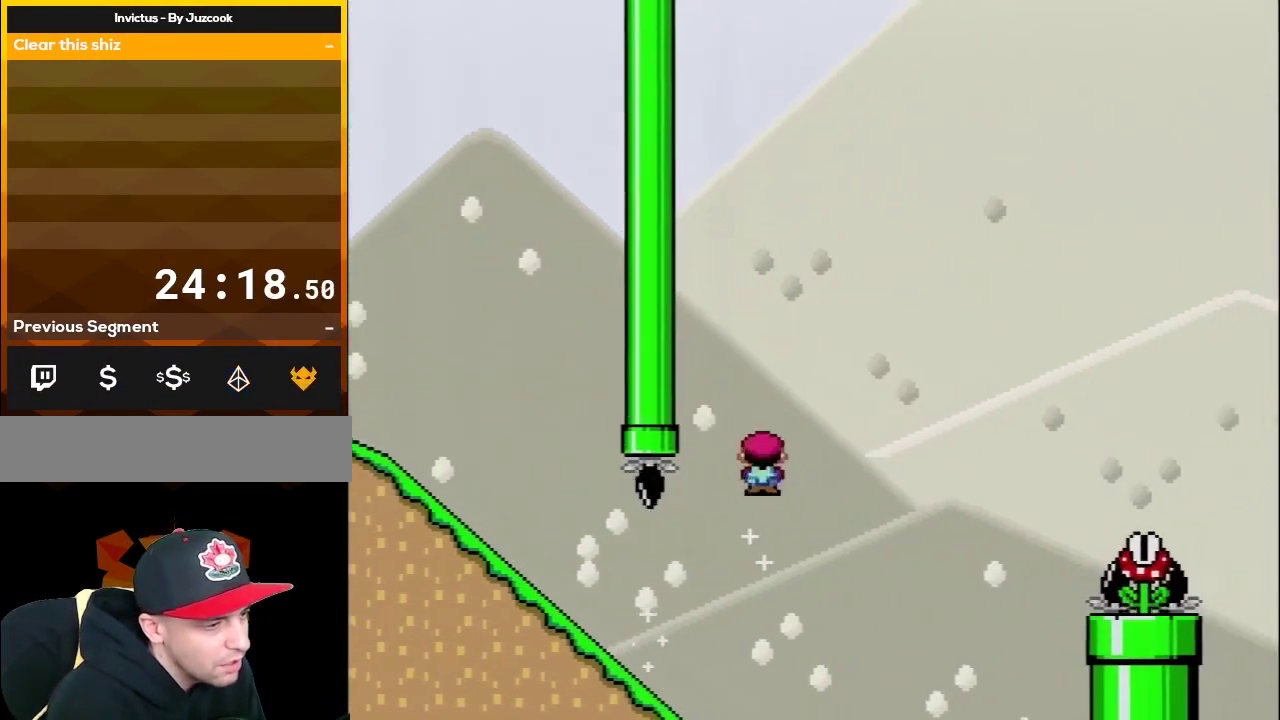
{"buttons": ["A", "X"], "events": []}
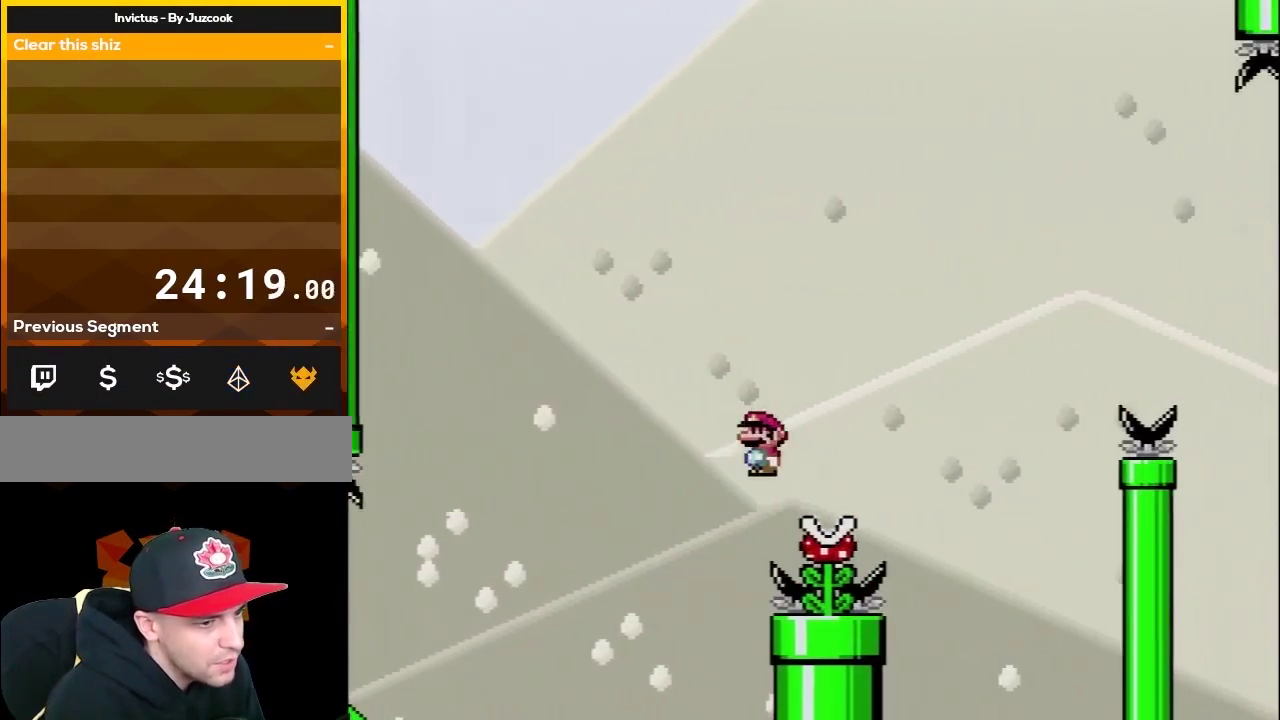
{"buttons": ["A", "X"], "events": []}
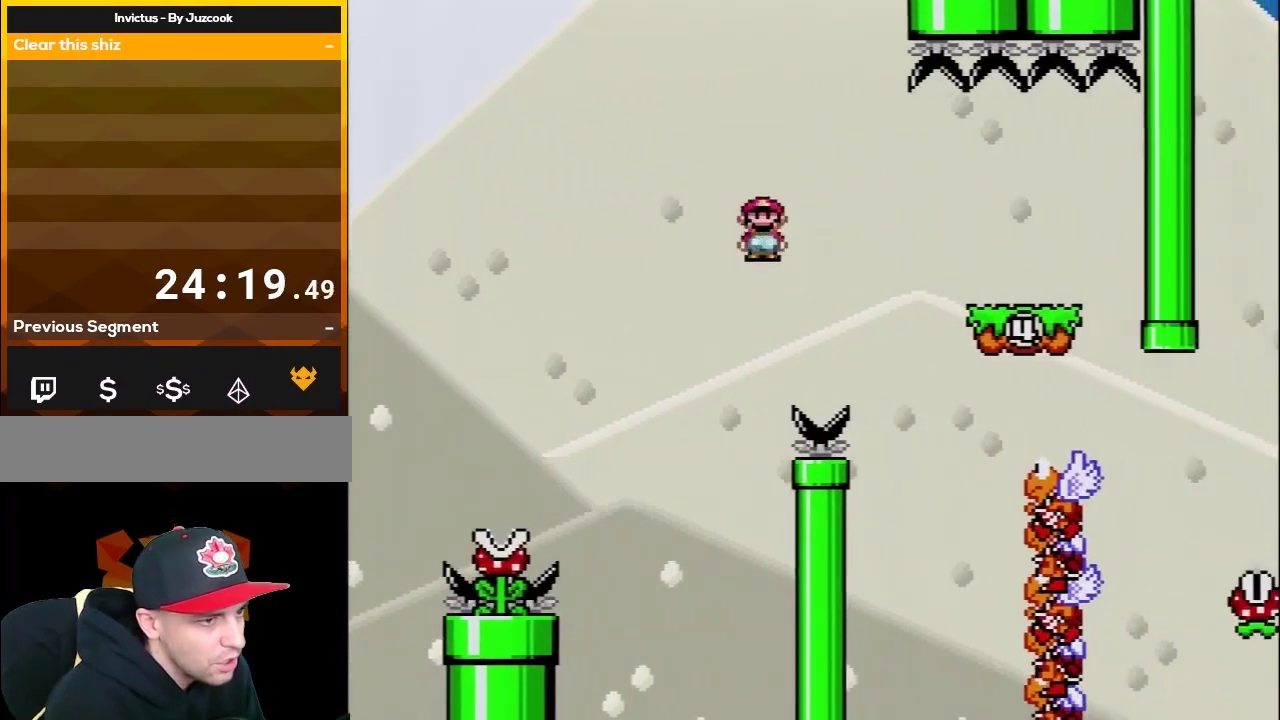
{"buttons": ["X", "DPAD_LEFT"], "events": [[283, "DPAD_LEFT", "down"], [417, "A", "up"]]}
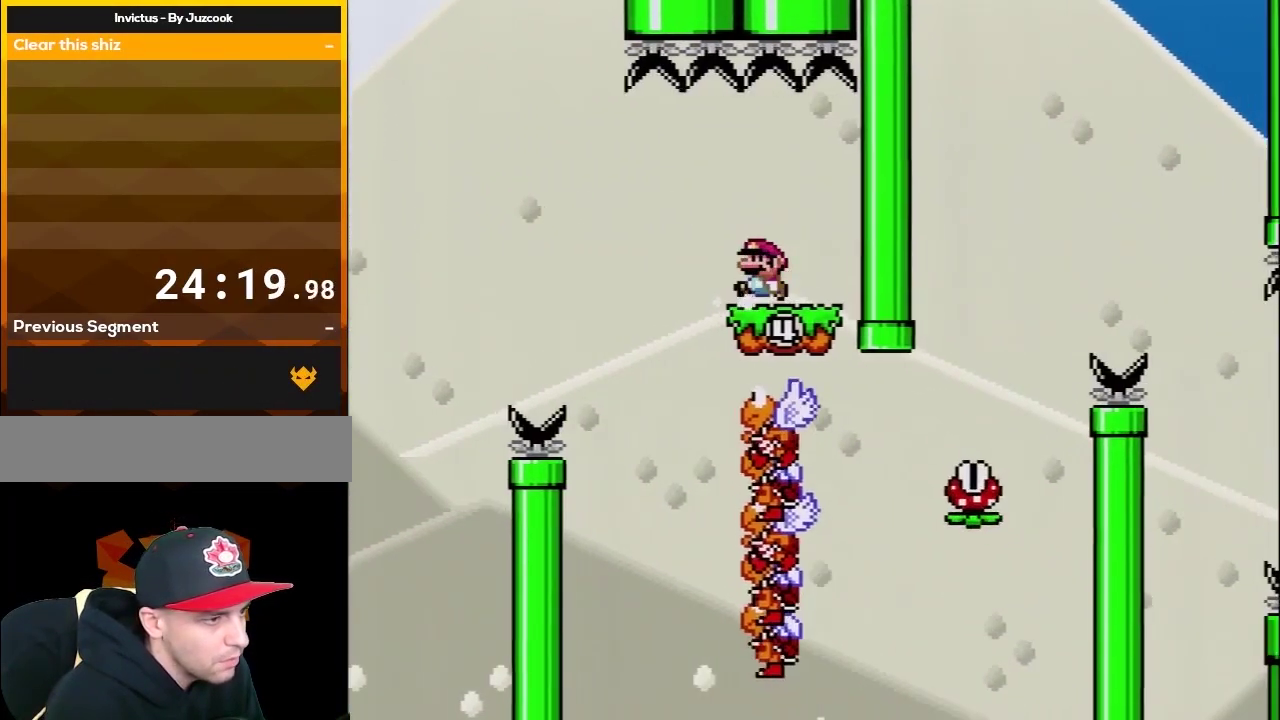
{"buttons": ["X", "DPAD_RIGHT"], "events": [[33, "DPAD_LEFT", "up"], [167, "A", "down"], [167, "DPAD_LEFT", "down"], [250, "A", "up"], [317, "DPAD_LEFT", "up"], [433, "DPAD_RIGHT", "down"]]}
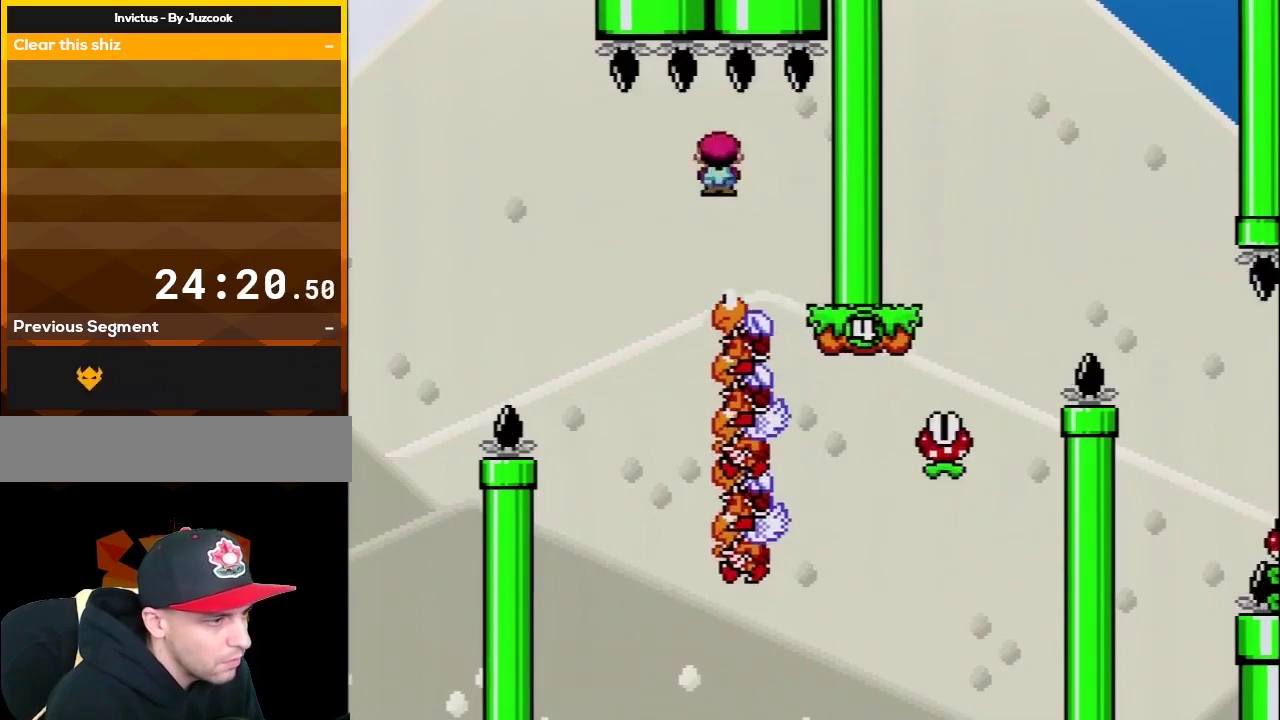
{"buttons": ["A", "X", "DPAD_RIGHT"], "events": [[67, "DPAD_RIGHT", "up"], [100, "A", "down"], [183, "DPAD_LEFT", "down"], [283, "DPAD_LEFT", "up"], [417, "DPAD_RIGHT", "down"]]}
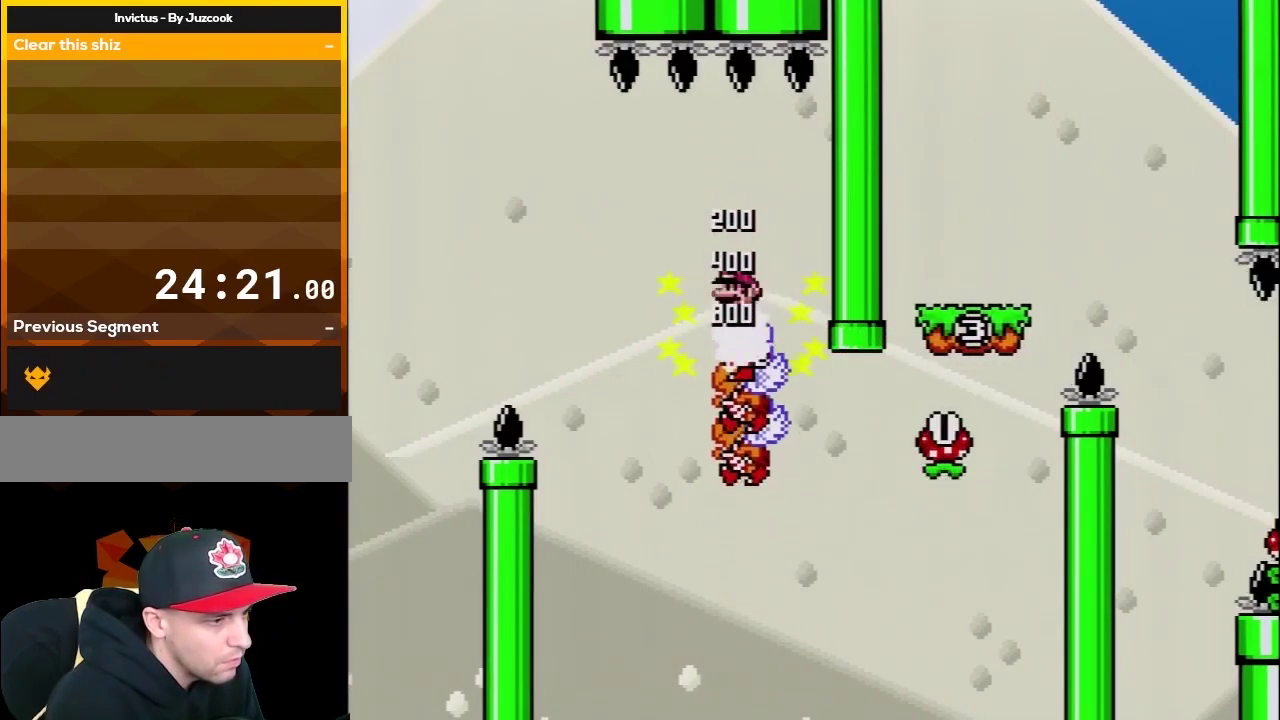
{"buttons": ["A", "X", "DPAD_RIGHT"], "events": [[17, "DPAD_RIGHT", "up"], [100, "DPAD_LEFT", "down"], [183, "DPAD_LEFT", "up"], [217, "DPAD_RIGHT", "down"]]}
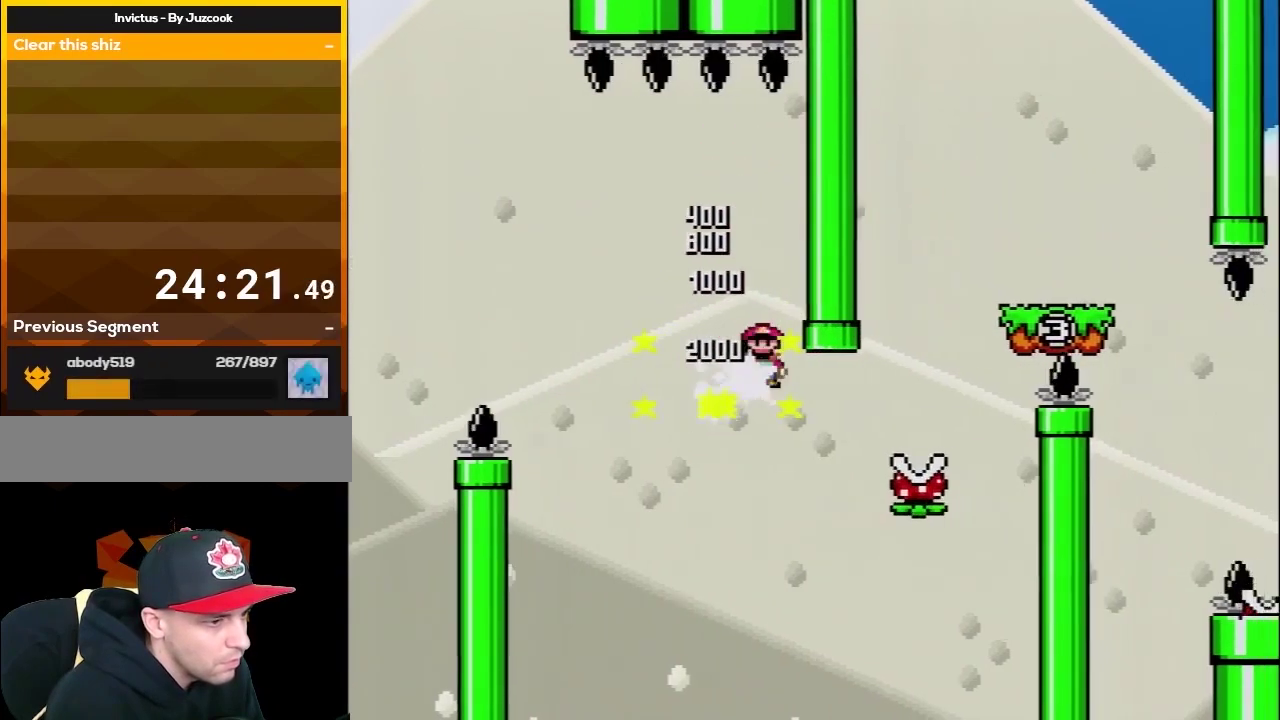
{"buttons": ["A", "X", "DPAD_RIGHT"], "events": [[350, "DPAD_UP", "down"], [450, "DPAD_UP", "up"]]}
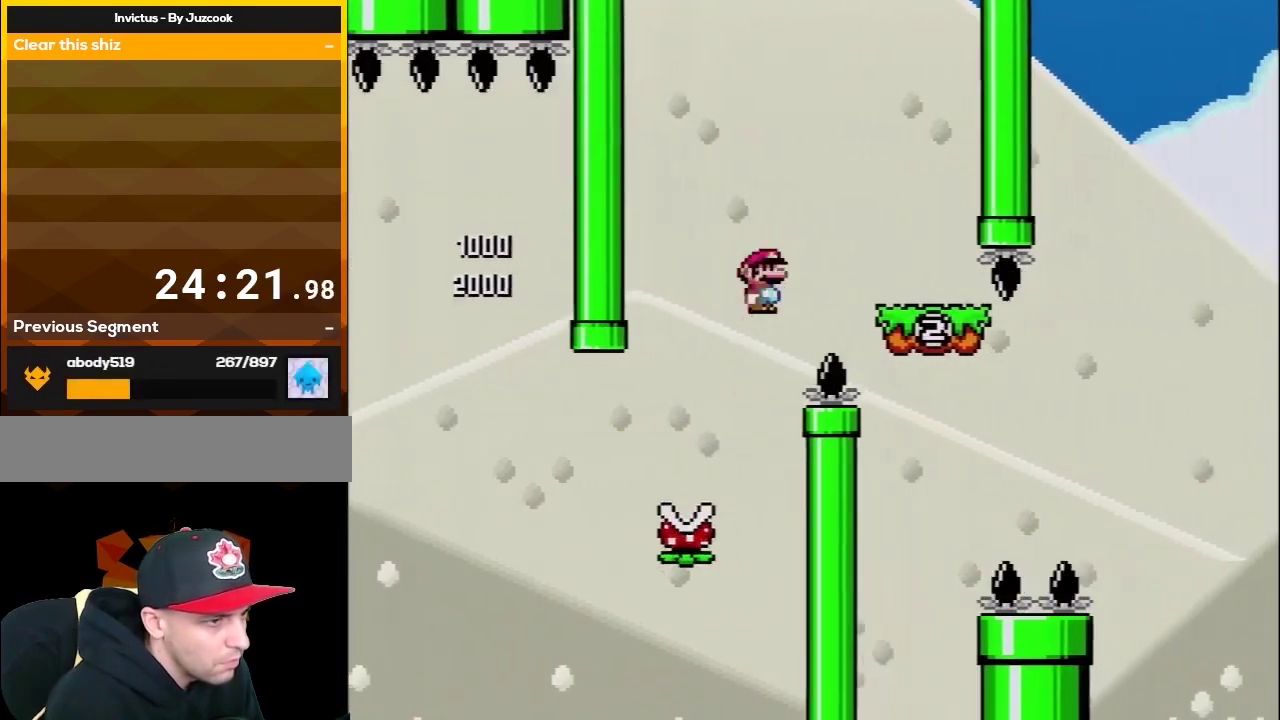
{"buttons": ["A", "X", "DPAD_UP", "DPAD_LEFT"], "events": [[100, "A", "up"], [350, "DPAD_LEFT", "down"], [350, "DPAD_RIGHT", "up"], [400, "A", "down"], [467, "DPAD_UP", "down"]]}
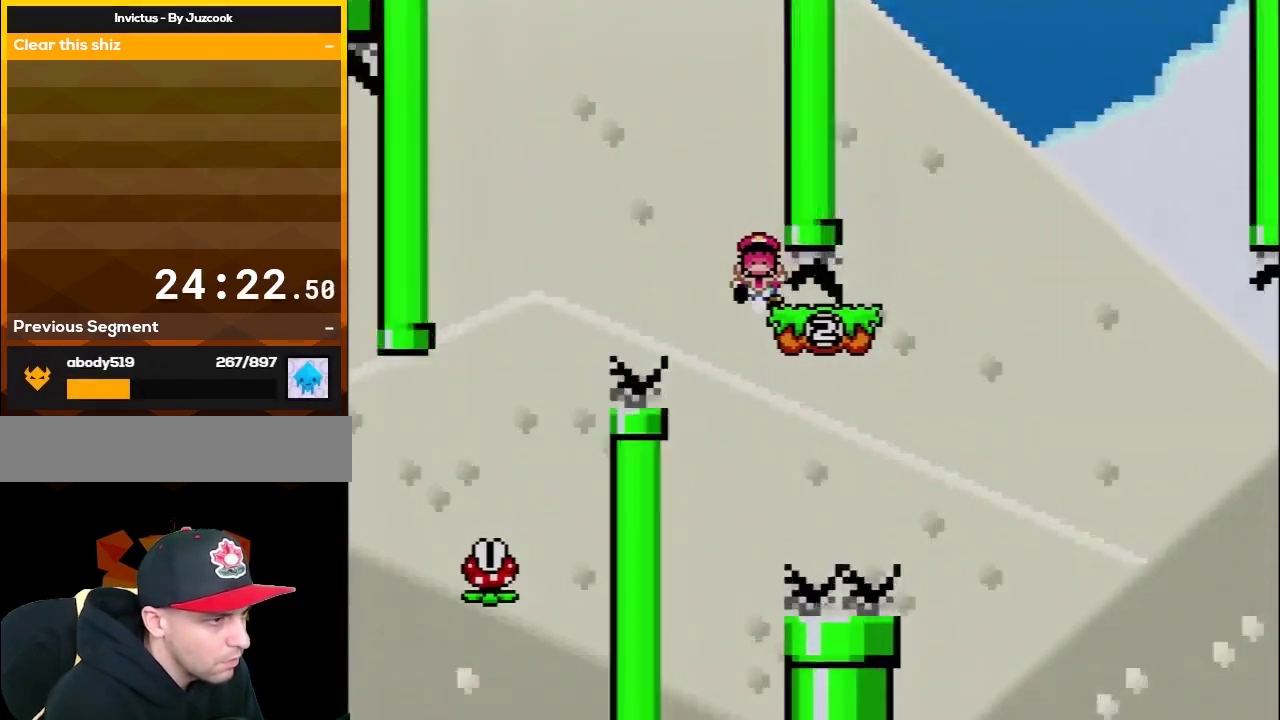
{"buttons": ["X"], "events": [[33, "A", "up"], [67, "DPAD_LEFT", "up"], [67, "DPAD_UP", "up"], [183, "X", "up"], [317, "A", "down"], [350, "X", "down"], [417, "A", "up"]]}
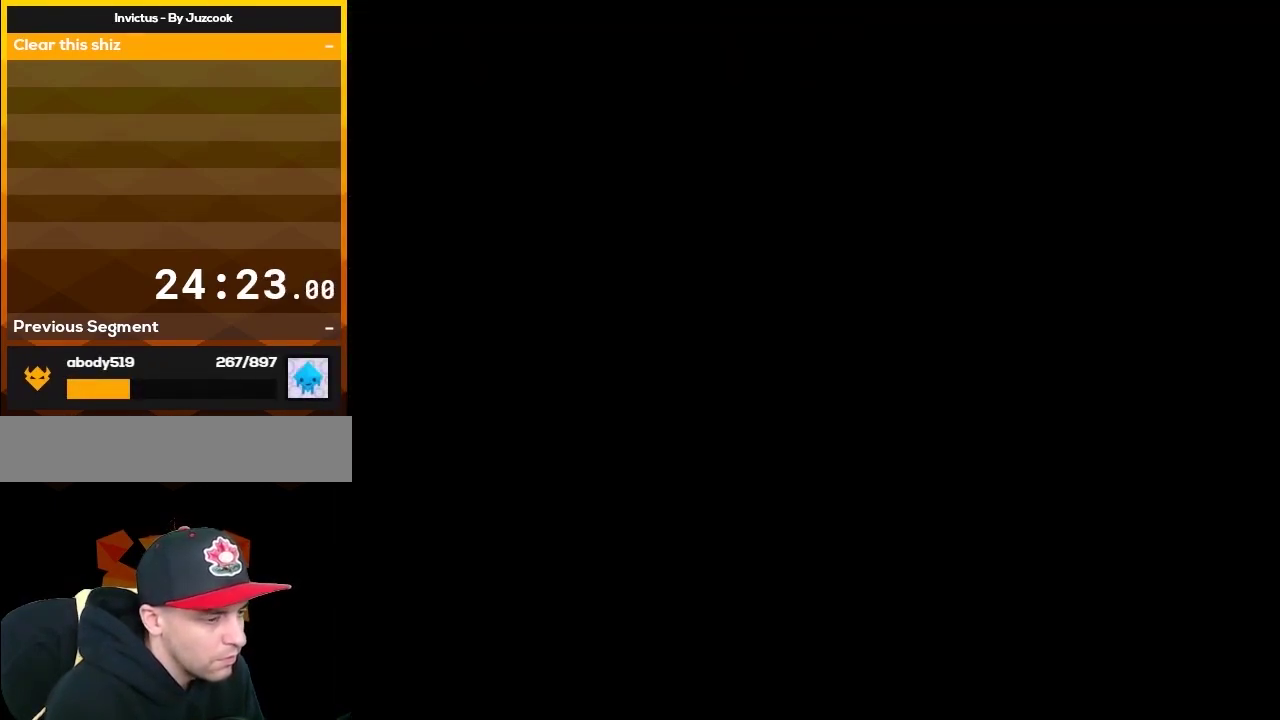
{"buttons": ["X"], "events": []}
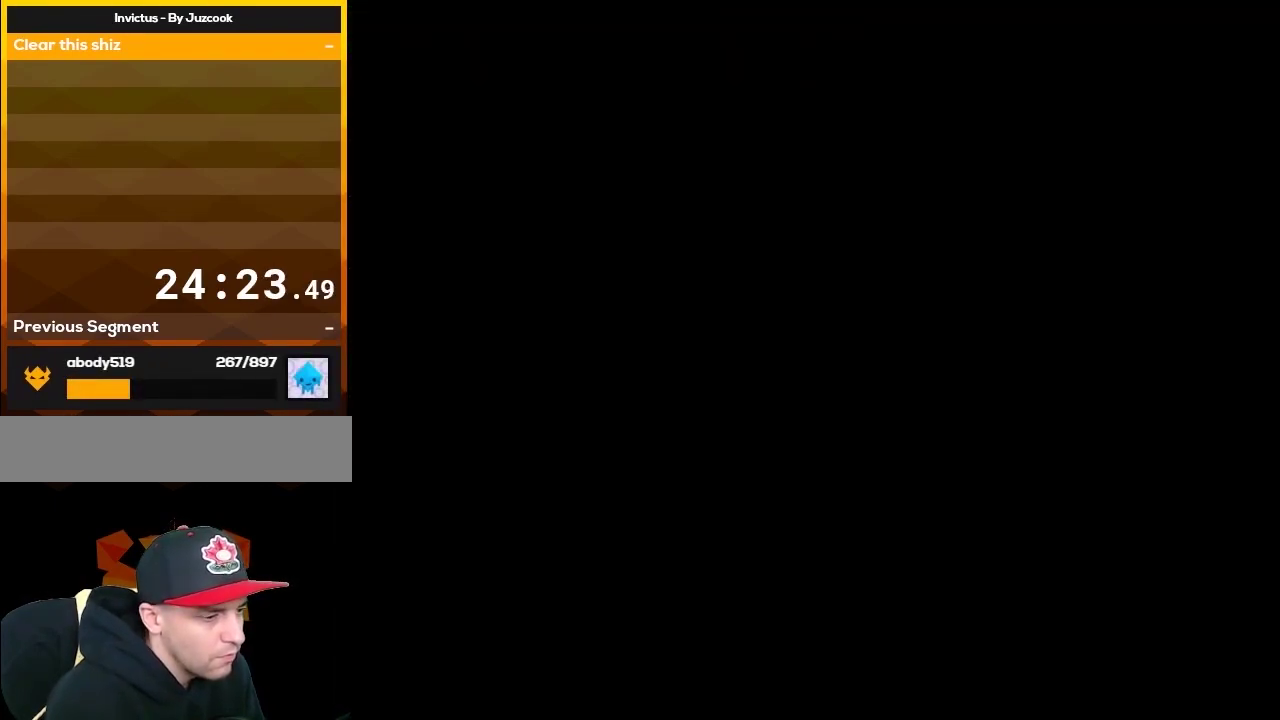
{"buttons": ["X"], "events": []}
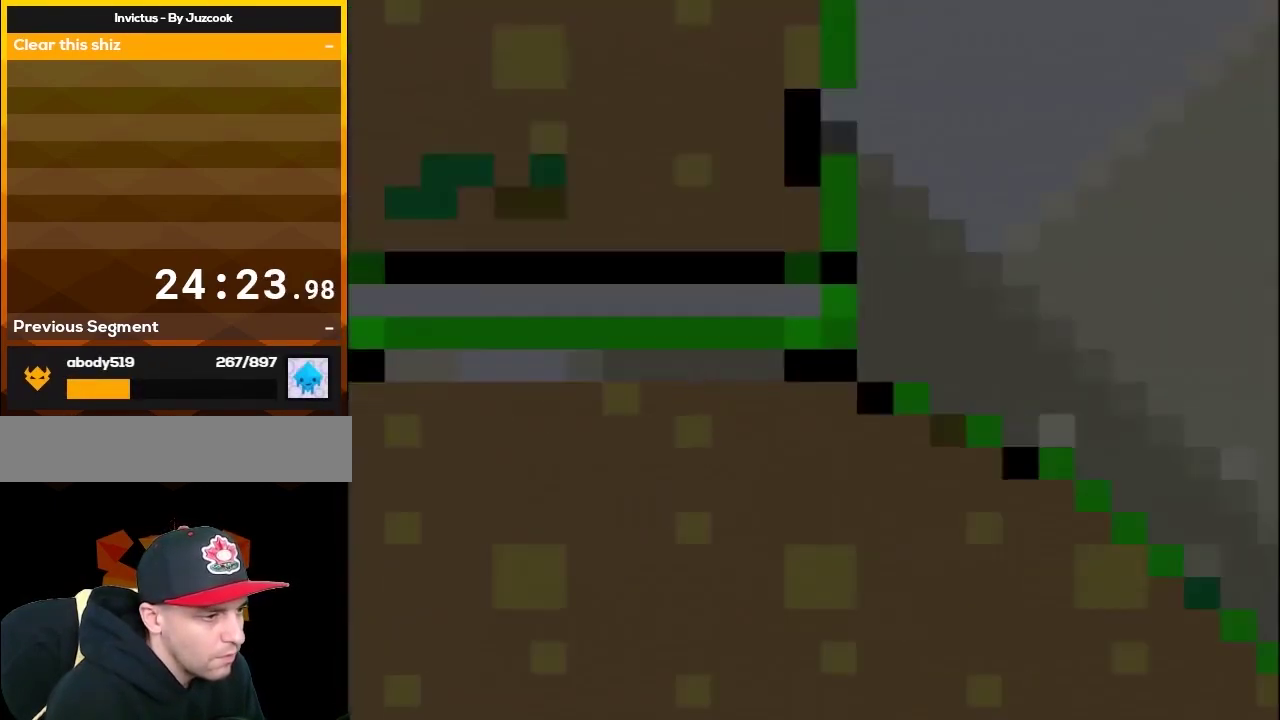
{"buttons": ["X", "DPAD_DOWN"], "events": [[467, "DPAD_DOWN", "down"]]}
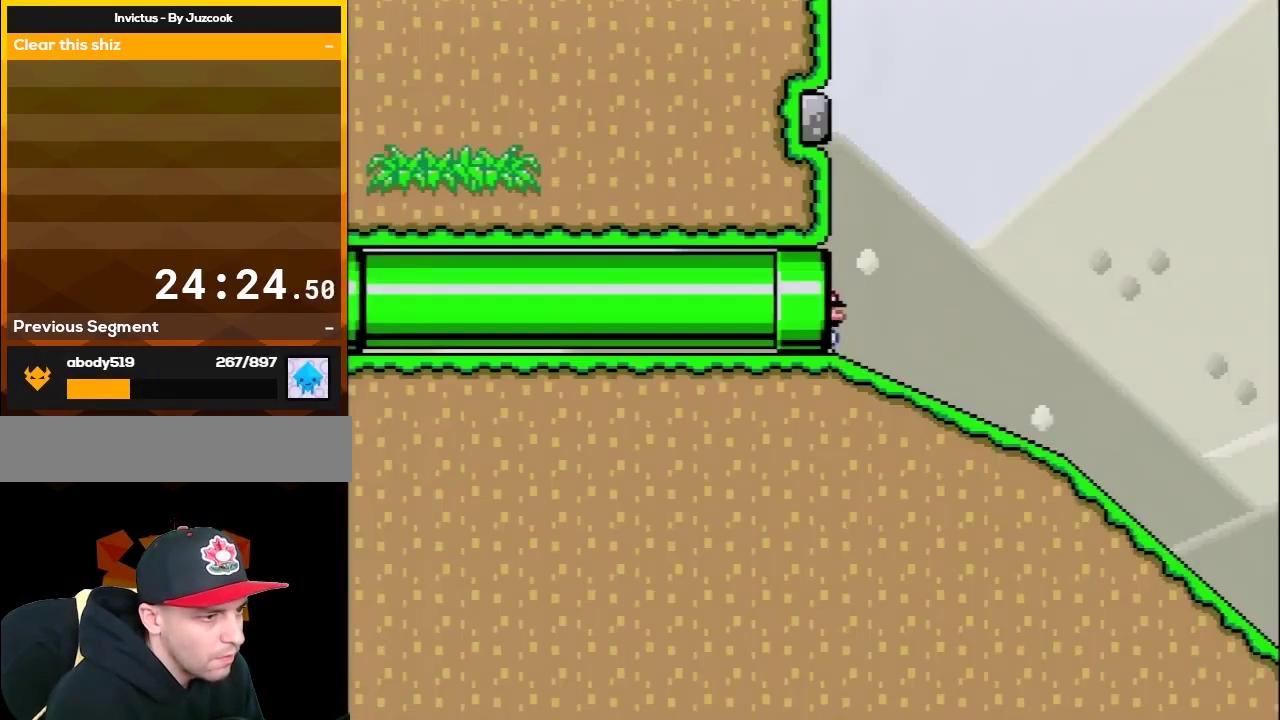
{"buttons": ["X", "DPAD_DOWN"], "events": []}